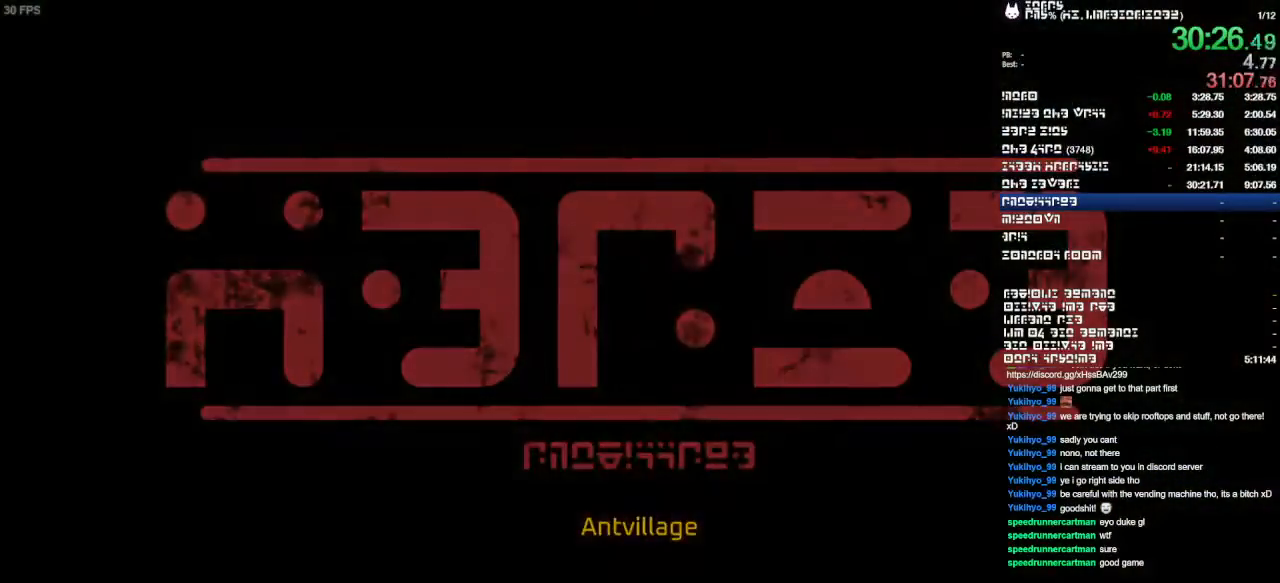
Gameplay with a controller (PlayStation layout); each line is a JSON object with the inputs held at the frame after it. "events" lists button and stick changes between this image and that frame as [ms after this image, input, new state], when the widget could be followed in between. Not read: CIRCLE CROSS DPAD_DOWN DPAD_RIGHT DPAD_UP L1 L2 L3 R1 R2 R3 SELECT.
{"buttons": [], "left_stick": "up", "right_stick": "center", "events": []}
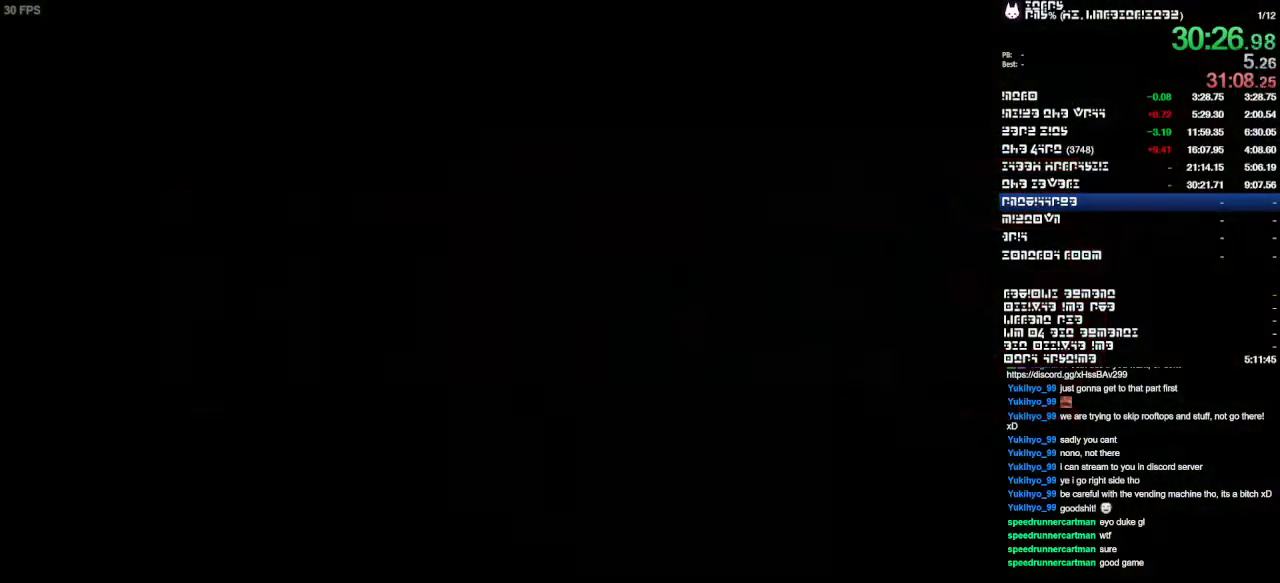
{"buttons": [], "left_stick": "center", "right_stick": "center", "events": [[100, "left_stick", "center"]]}
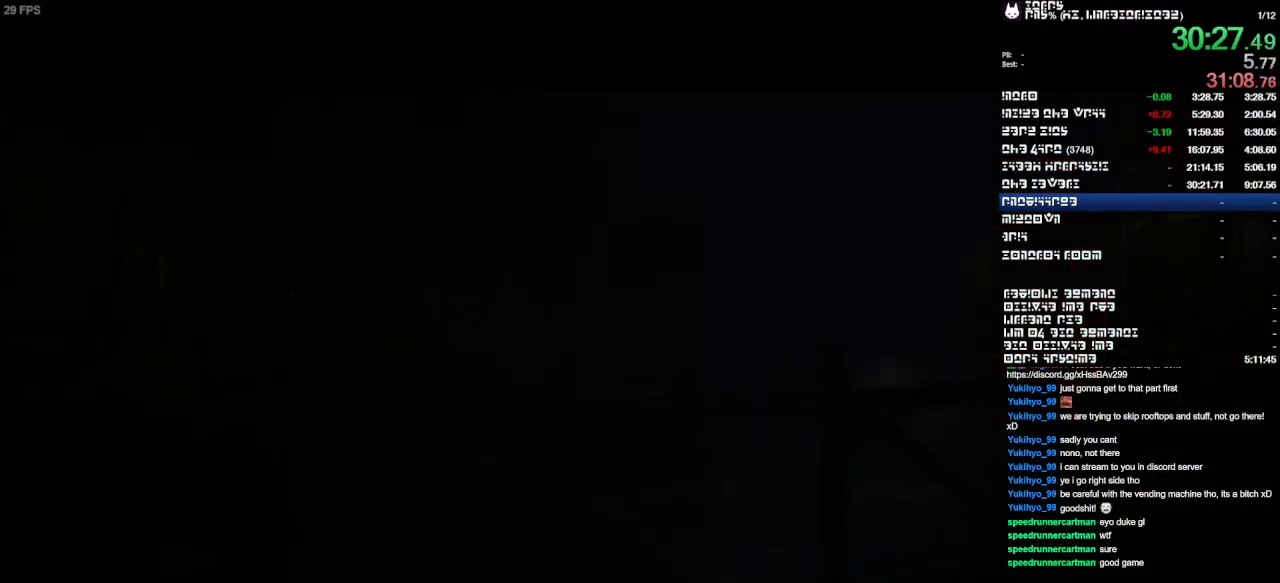
{"buttons": [], "left_stick": "center", "right_stick": "center", "events": []}
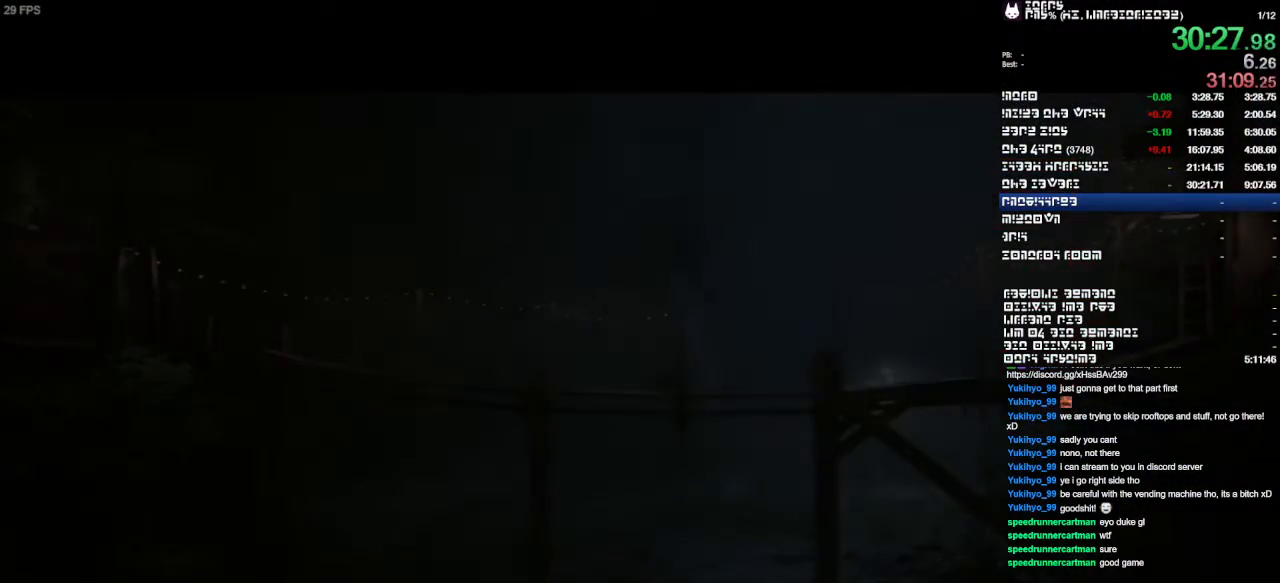
{"buttons": [], "left_stick": "center", "right_stick": "center", "events": []}
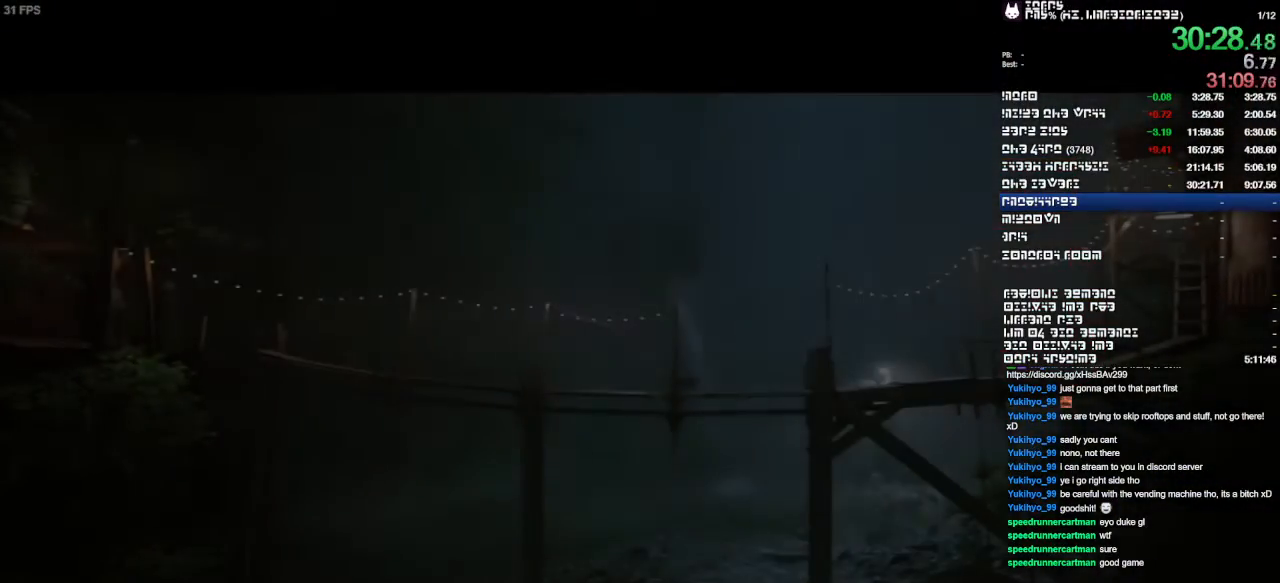
{"buttons": [], "left_stick": "center", "right_stick": "center", "events": []}
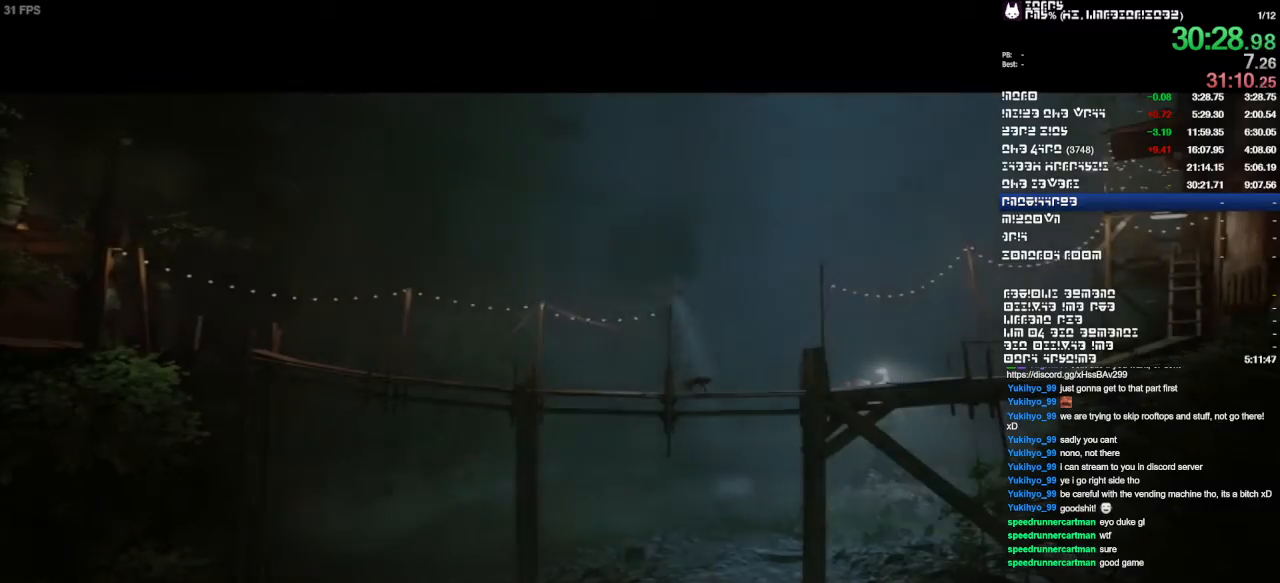
{"buttons": [], "left_stick": "center", "right_stick": "center", "events": []}
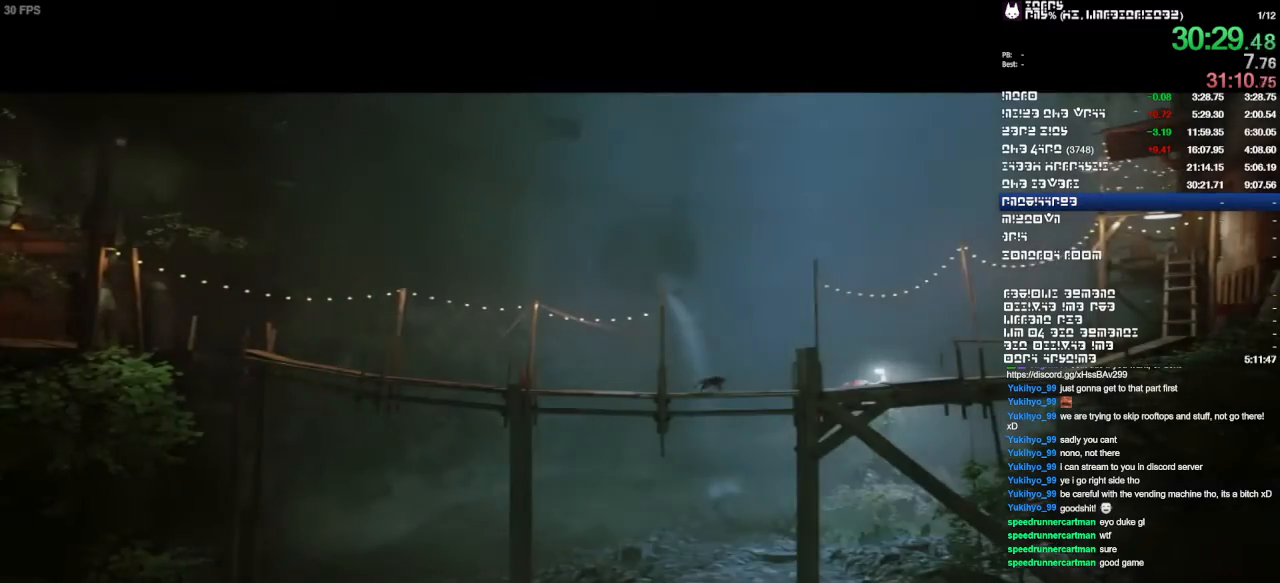
{"buttons": ["SQUARE"], "left_stick": "center", "right_stick": "center", "events": [[367, "SQUARE", "down"]]}
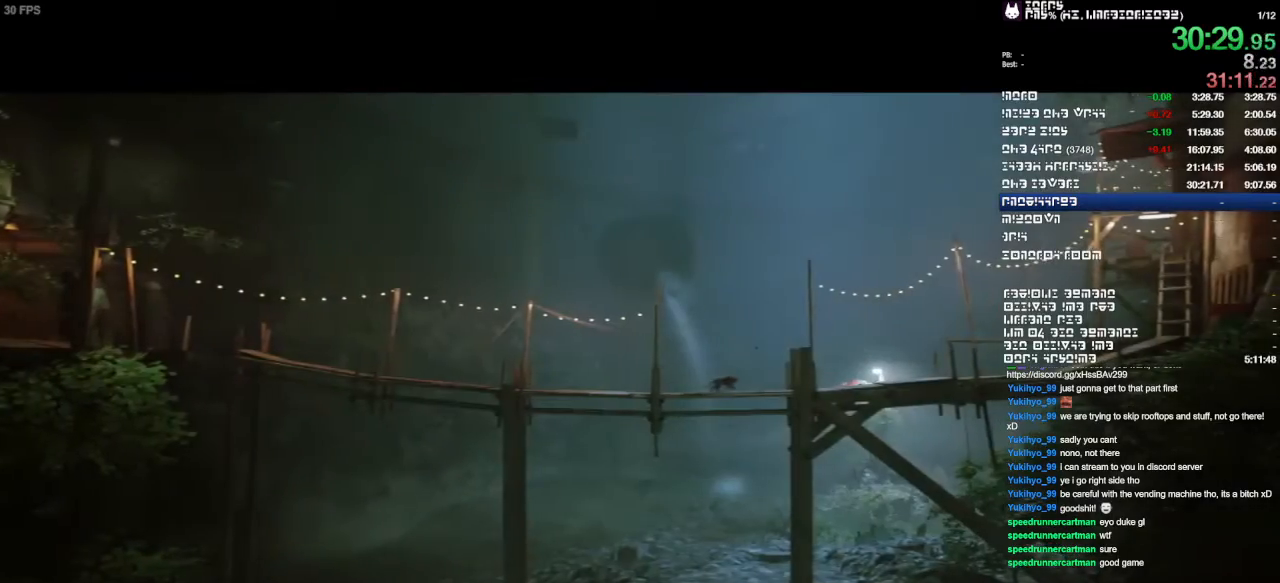
{"buttons": [], "left_stick": "center", "right_stick": "center", "events": [[133, "SQUARE", "up"]]}
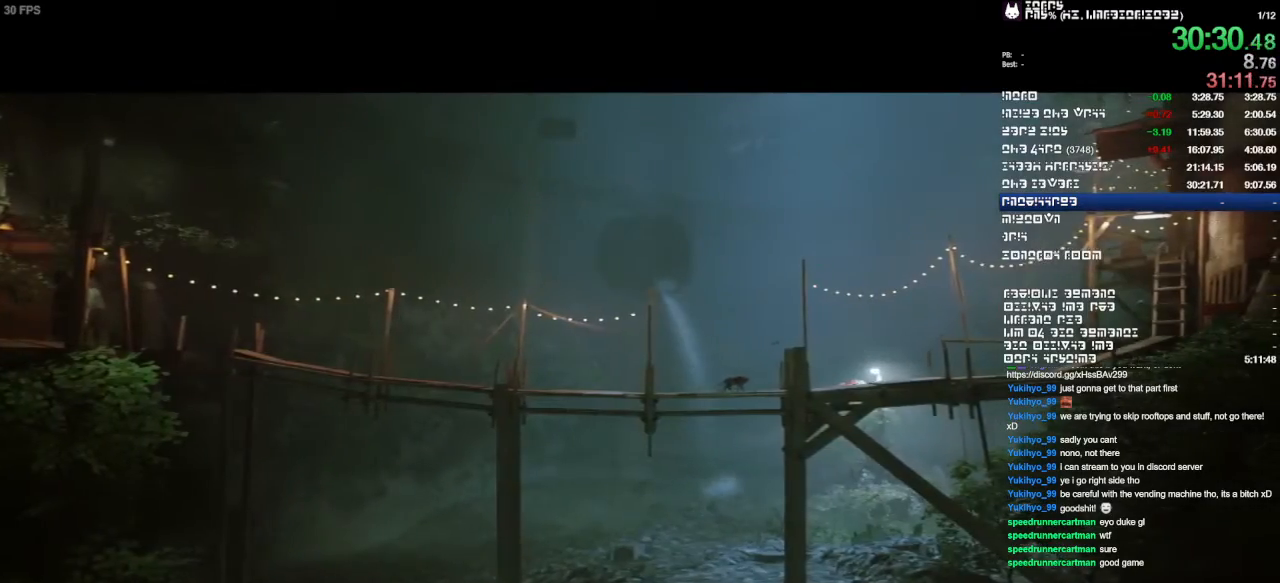
{"buttons": ["SQUARE"], "left_stick": "center", "right_stick": "center", "events": [[200, "SQUARE", "down"], [333, "SQUARE", "up"], [400, "SQUARE", "down"]]}
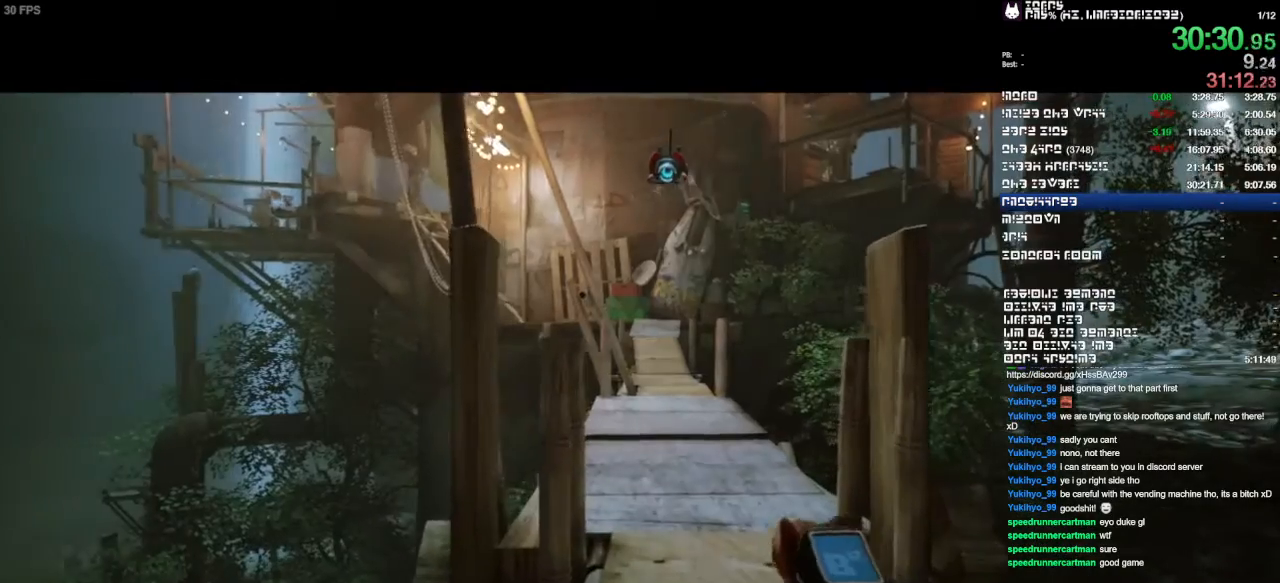
{"buttons": [], "left_stick": "up", "right_stick": "center", "events": [[33, "SQUARE", "up"], [100, "SQUARE", "down"], [167, "SQUARE", "up"], [467, "left_stick", "up"]]}
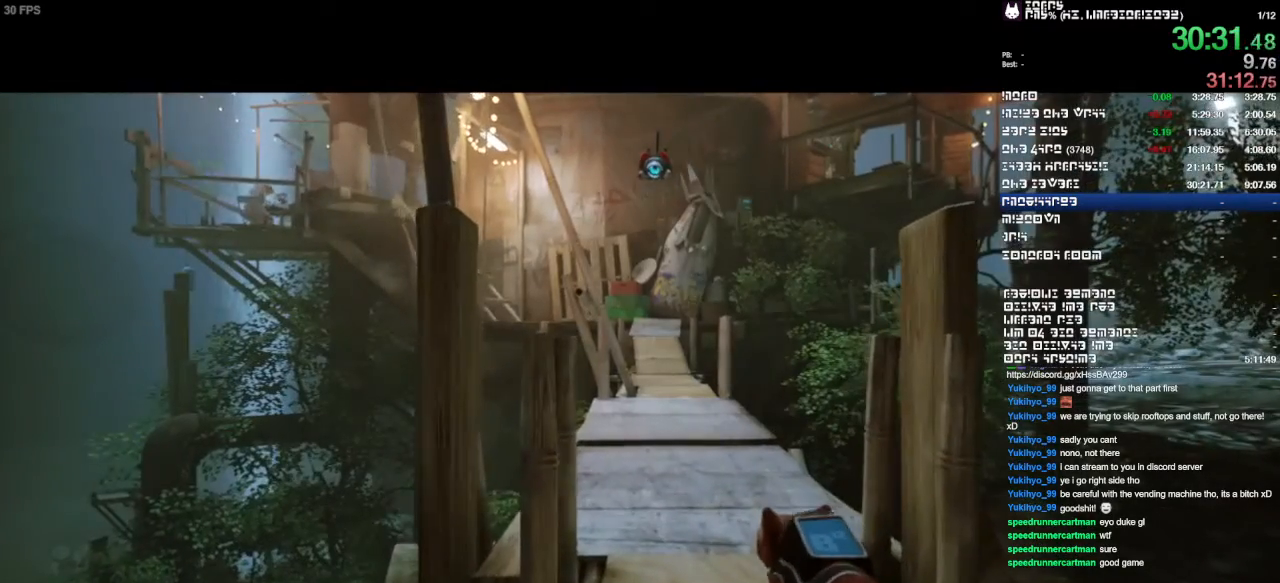
{"buttons": [], "left_stick": "up", "right_stick": "center", "events": []}
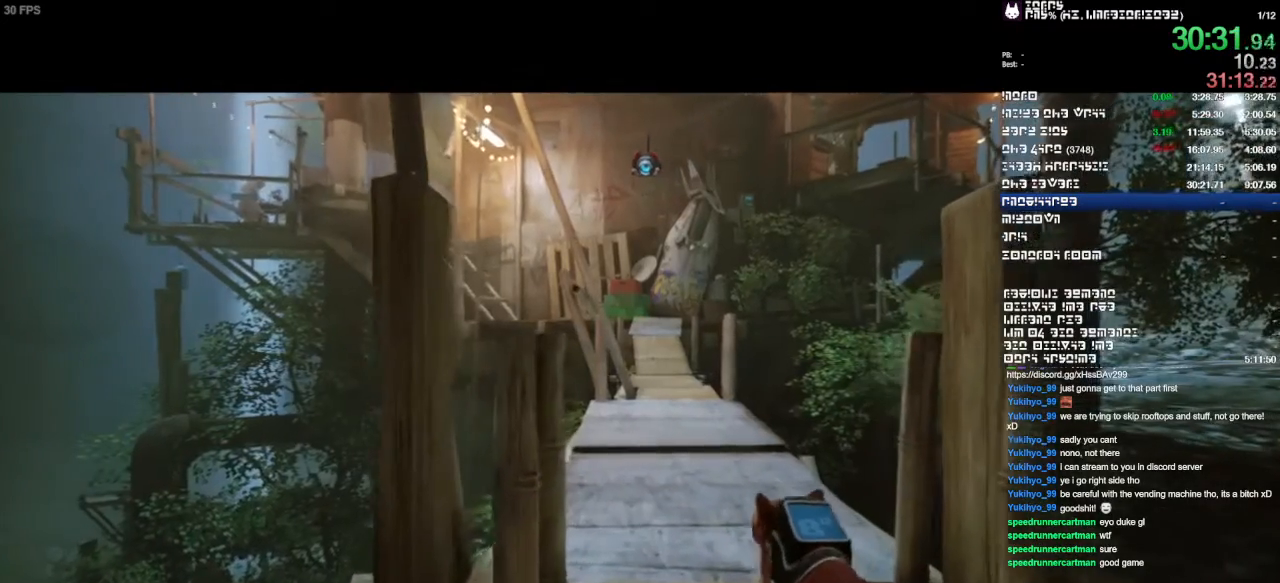
{"buttons": [], "left_stick": "up", "right_stick": "center", "events": []}
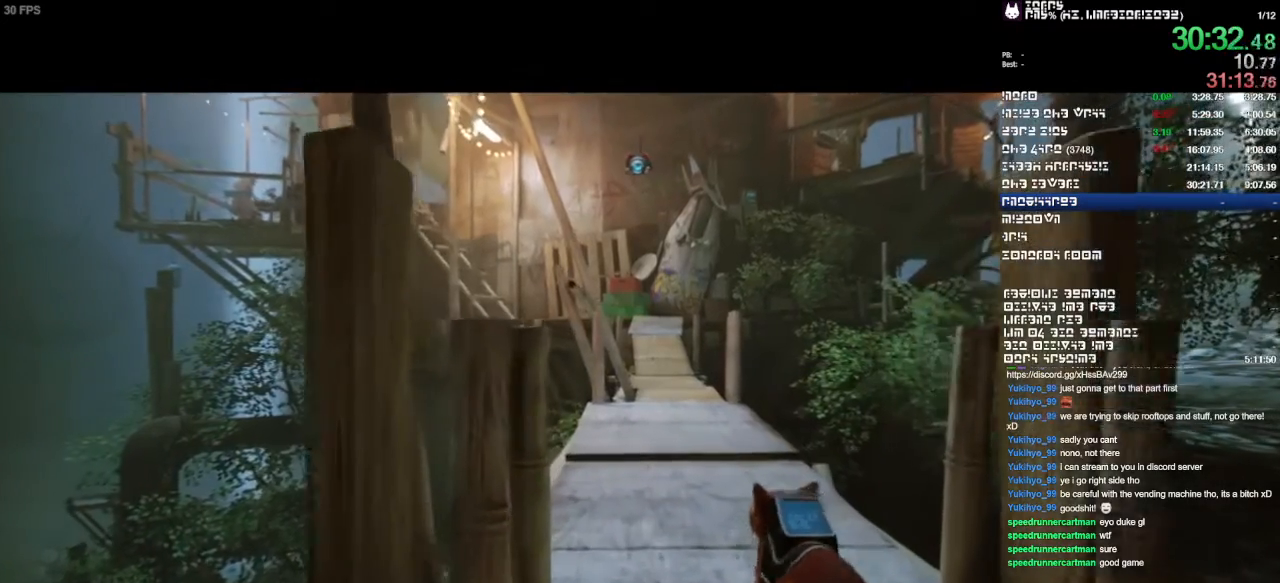
{"buttons": [], "left_stick": "up", "right_stick": "center", "events": []}
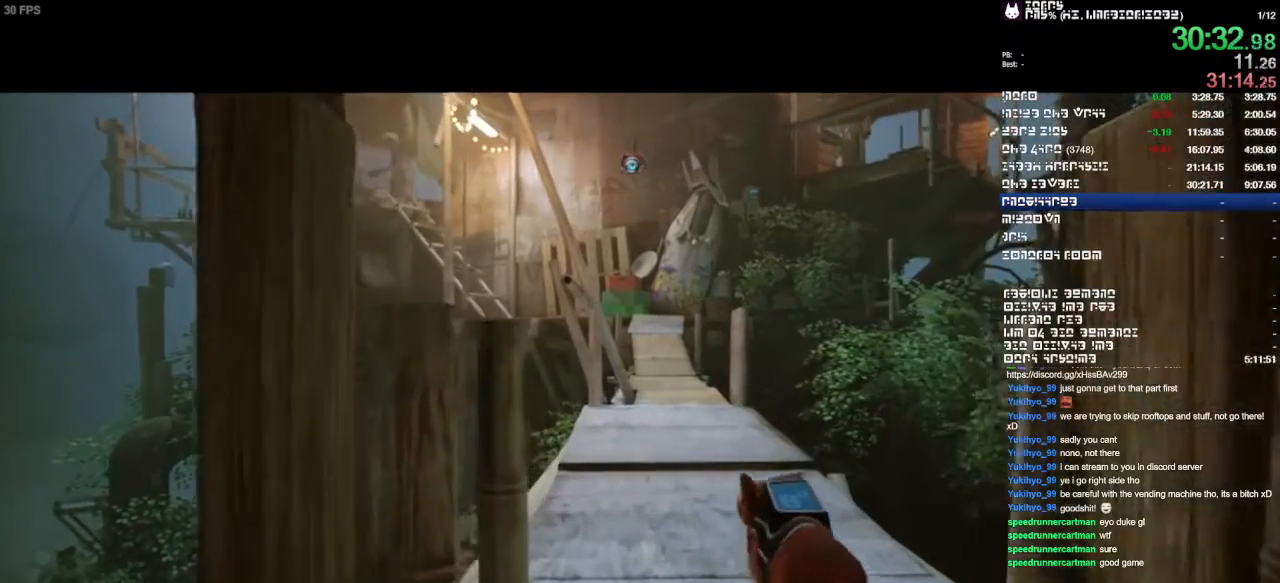
{"buttons": [], "left_stick": "up", "right_stick": "center", "events": []}
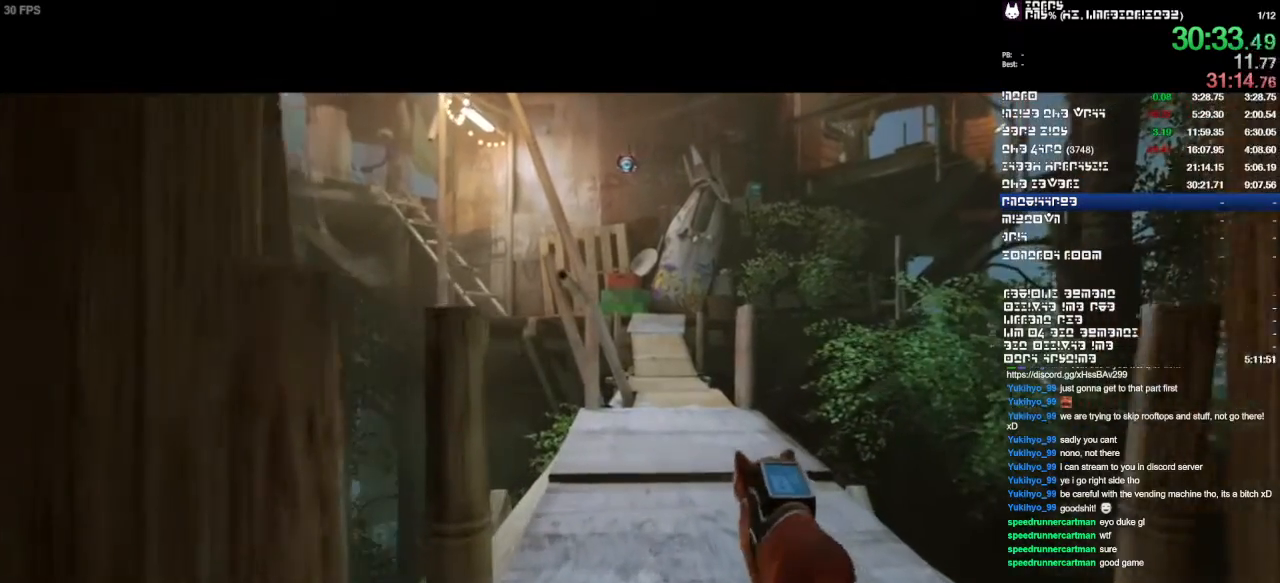
{"buttons": [], "left_stick": "up", "right_stick": "center", "events": []}
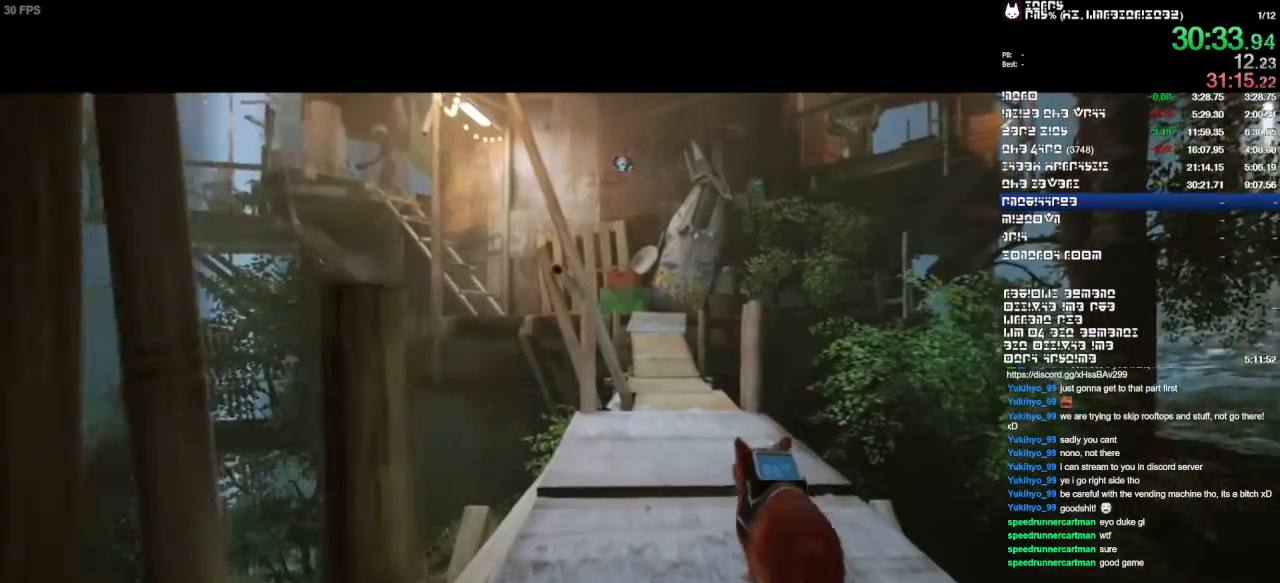
{"buttons": [], "left_stick": "up", "right_stick": "center", "events": []}
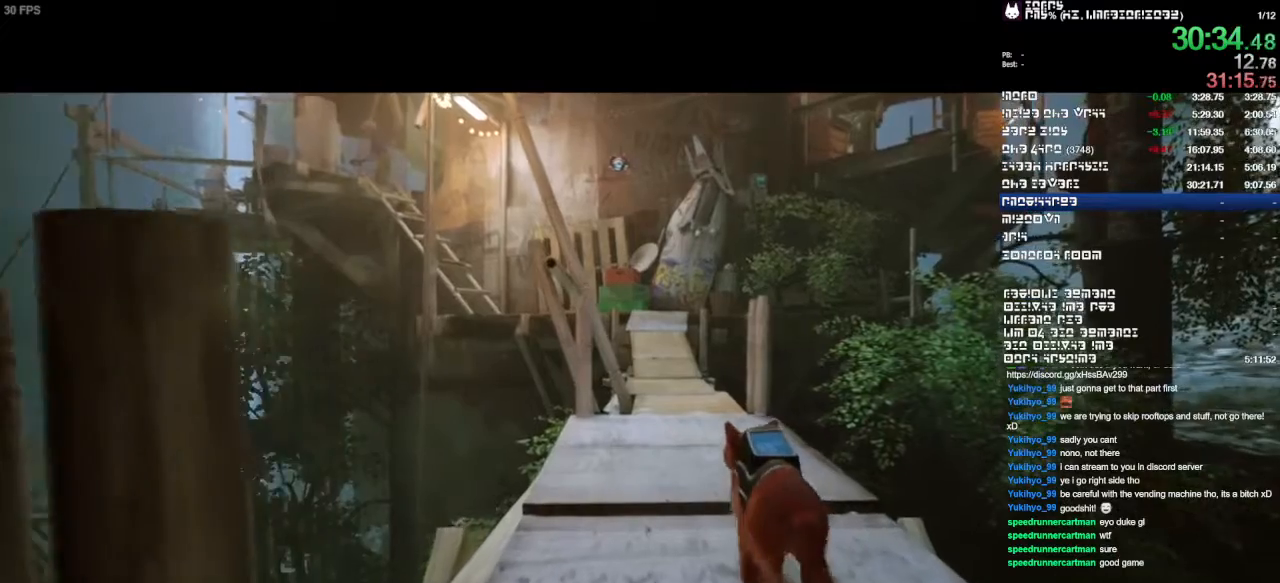
{"buttons": [], "left_stick": "center", "right_stick": "center", "events": [[167, "left_stick", "center"]]}